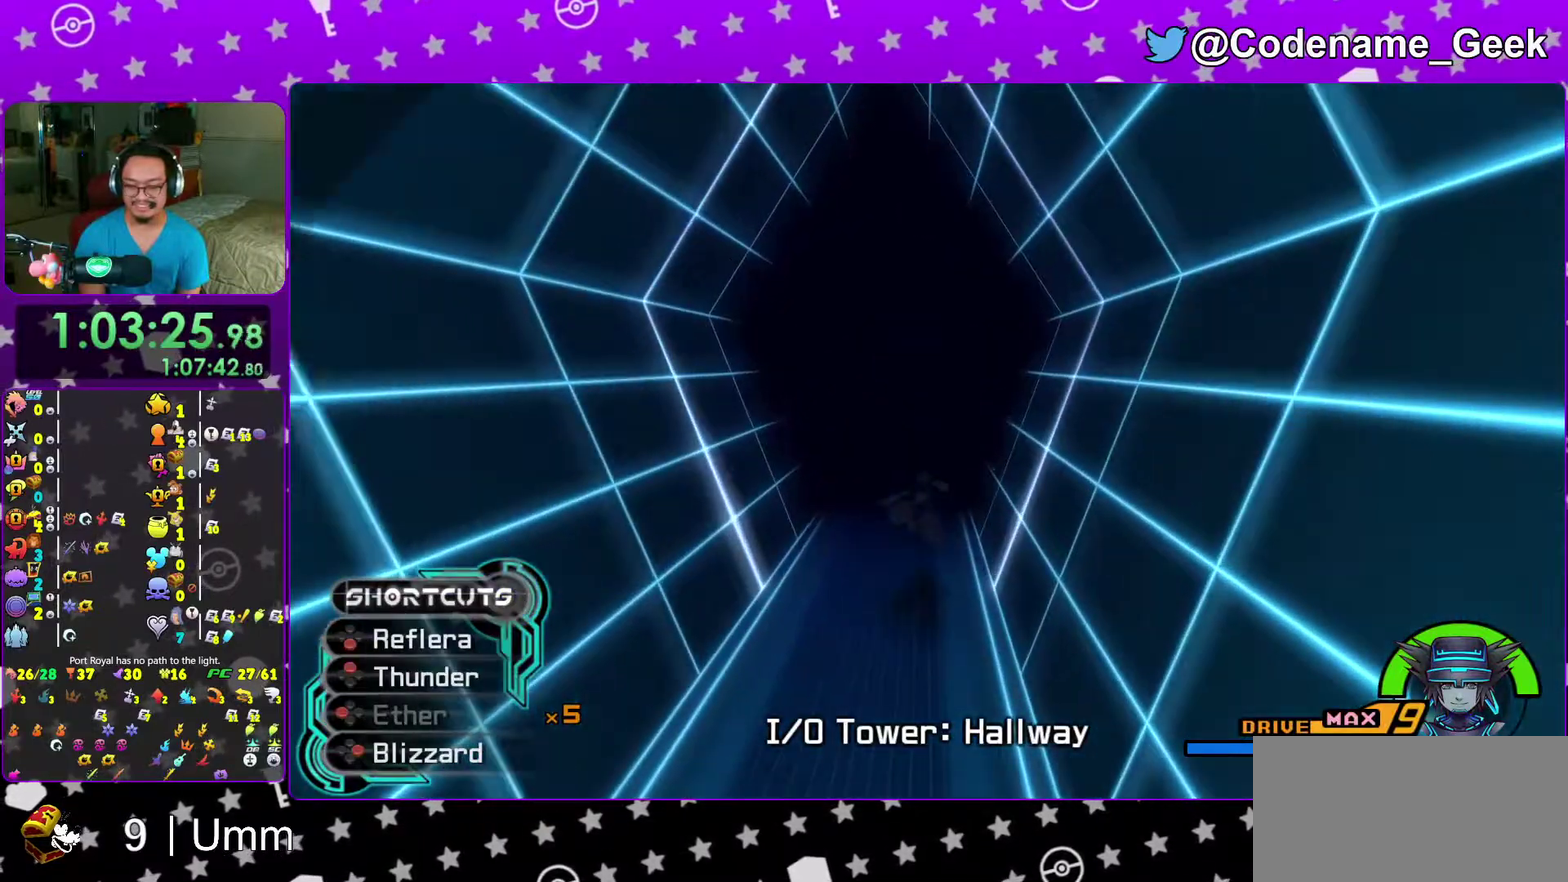
Gameplay with a controller (Nintendo layout); each line is a JSON object with the inputs held at the frame after it (dt_ms = milliseconds from this image to that frame). "events" lists button and stick changes between this image and that frame as [ms after this image, input, new state], when the widget could be followed in between. This overlay highlights the sticks when they move; stick clicks (L3 R3) are not distinguishable. Not read: L3 R3 START.
{"dt_ms": 500, "buttons": ["B"], "left_stick": "center", "right_stick": "center", "events": [[283, "Y", "up"], [417, "left_stick", "center"], [433, "B", "down"]]}
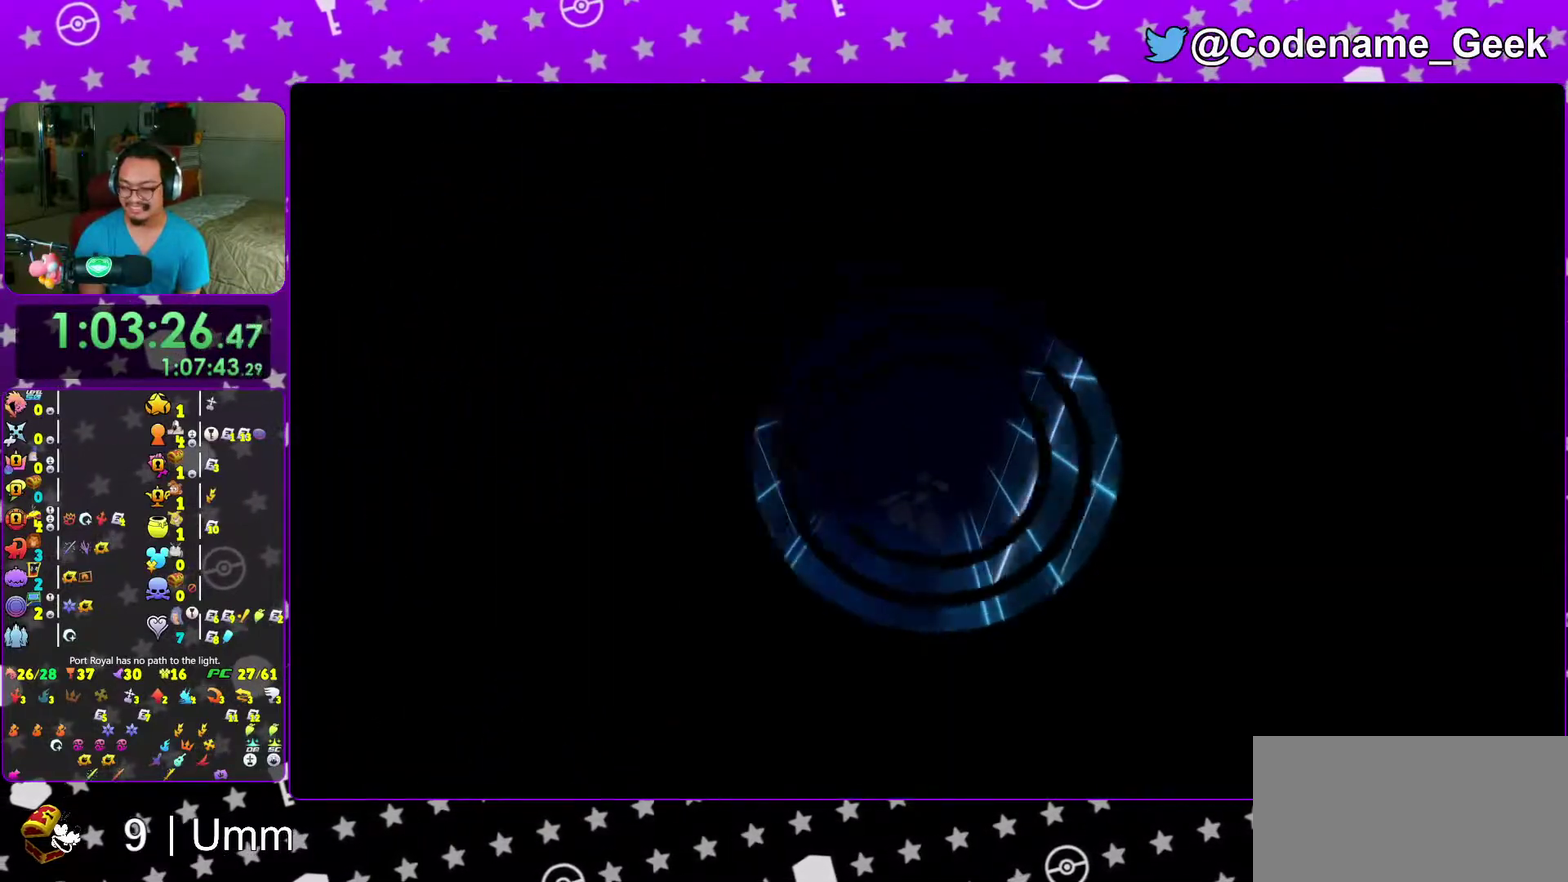
{"dt_ms": 400, "buttons": [], "left_stick": "center", "right_stick": "center", "events": [[17, "B", "up"], [83, "B", "down"], [150, "B", "up"], [250, "B", "down"], [333, "B", "up"]]}
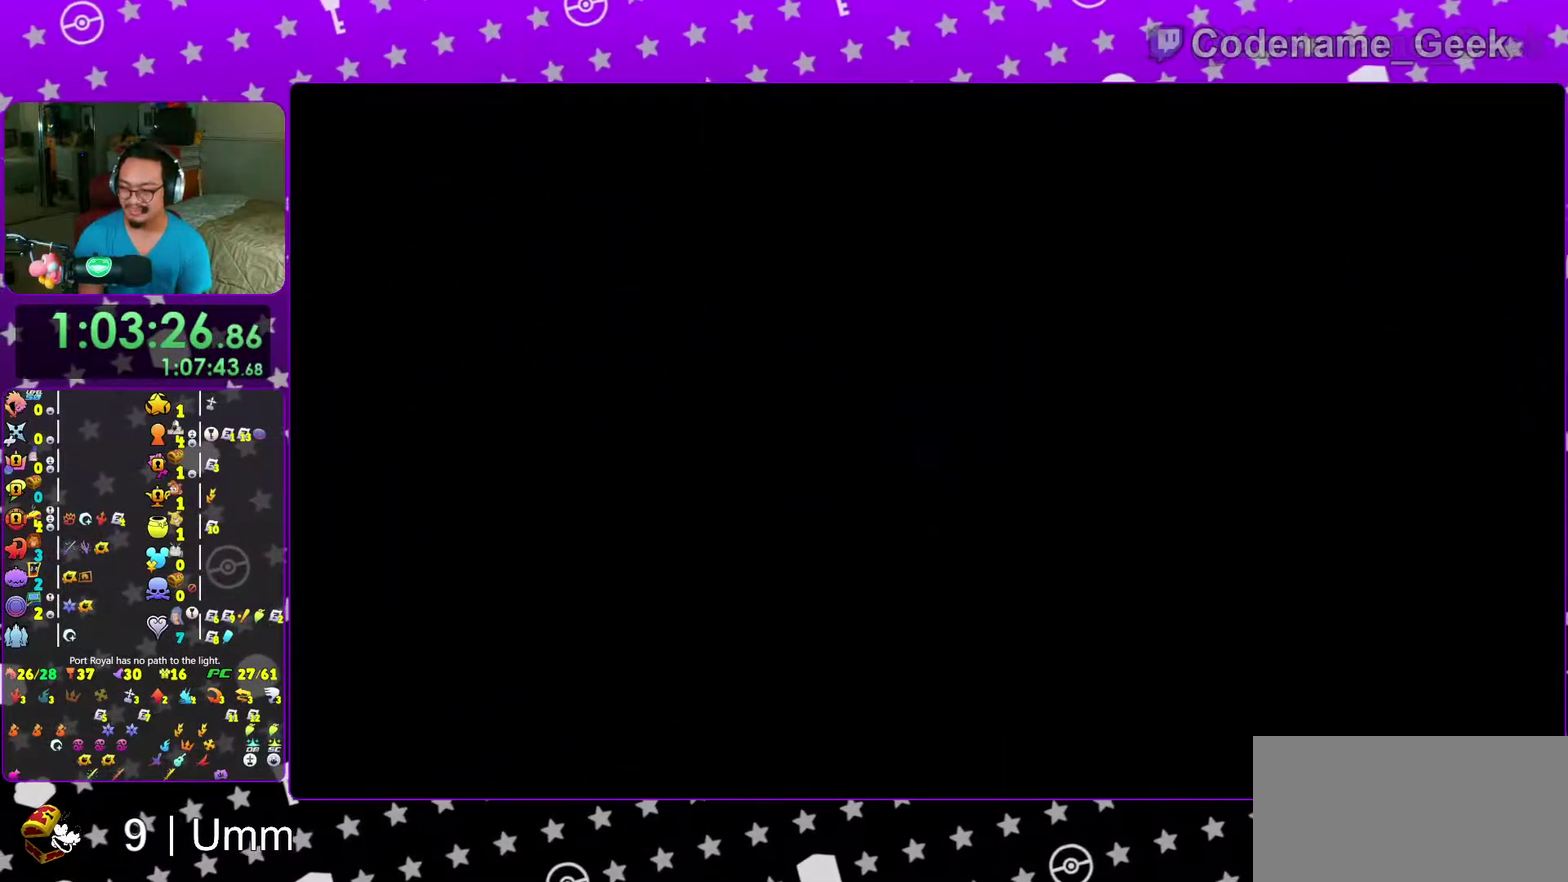
{"dt_ms": 600, "buttons": [], "left_stick": "center", "right_stick": "center", "events": [[33, "B", "down"], [117, "B", "up"], [200, "B", "down"], [267, "B", "up"], [350, "B", "down"], [433, "B", "up"], [517, "B", "down"], [600, "B", "up"]]}
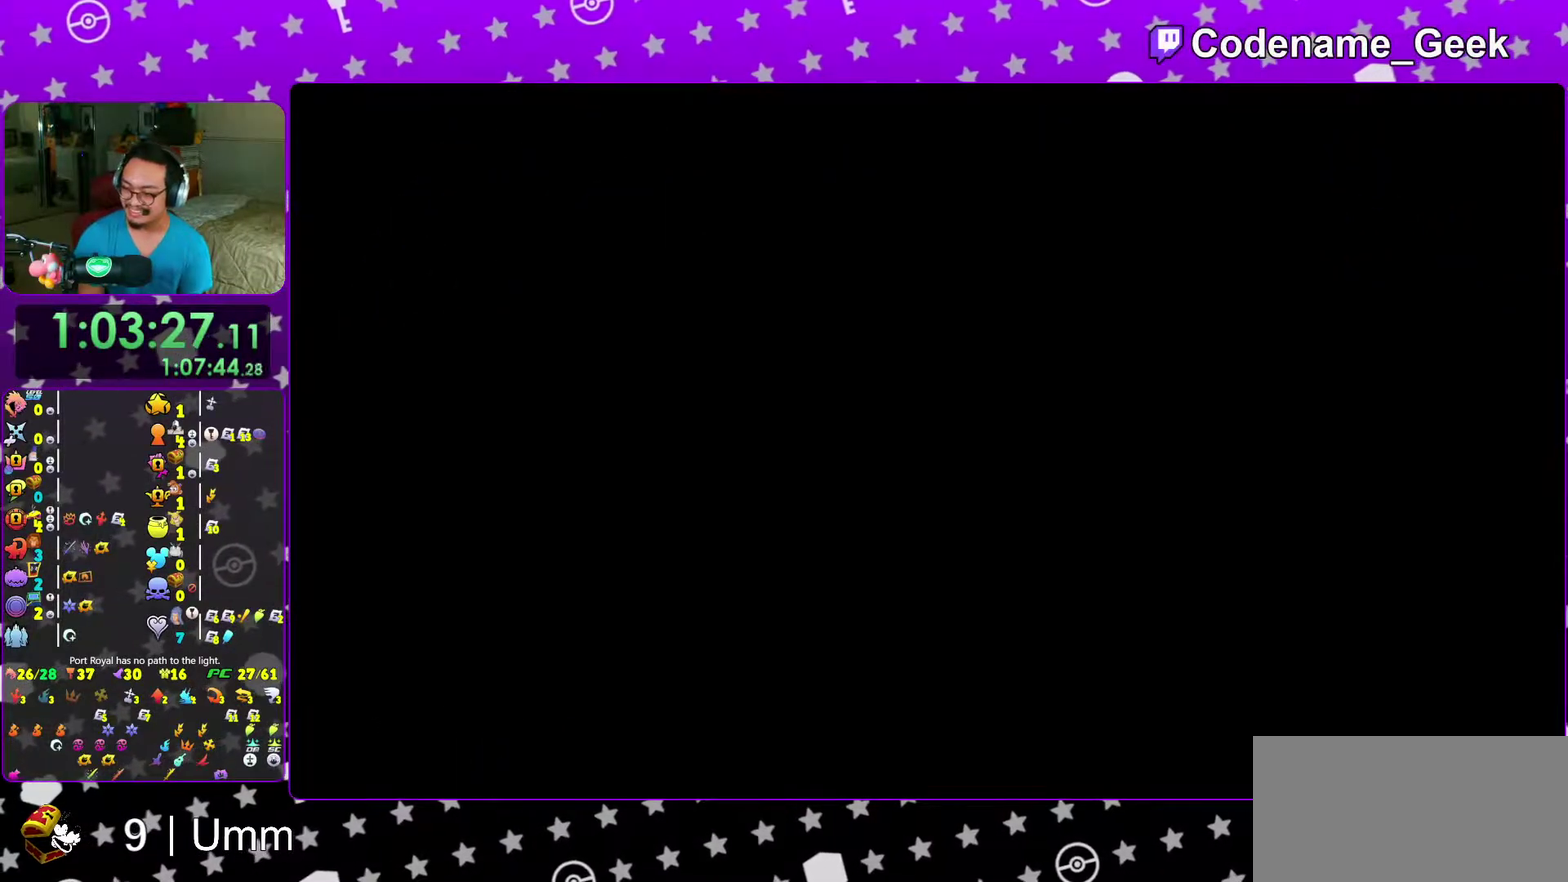
{"dt_ms": 400, "buttons": ["B"], "left_stick": "center", "right_stick": "center"}
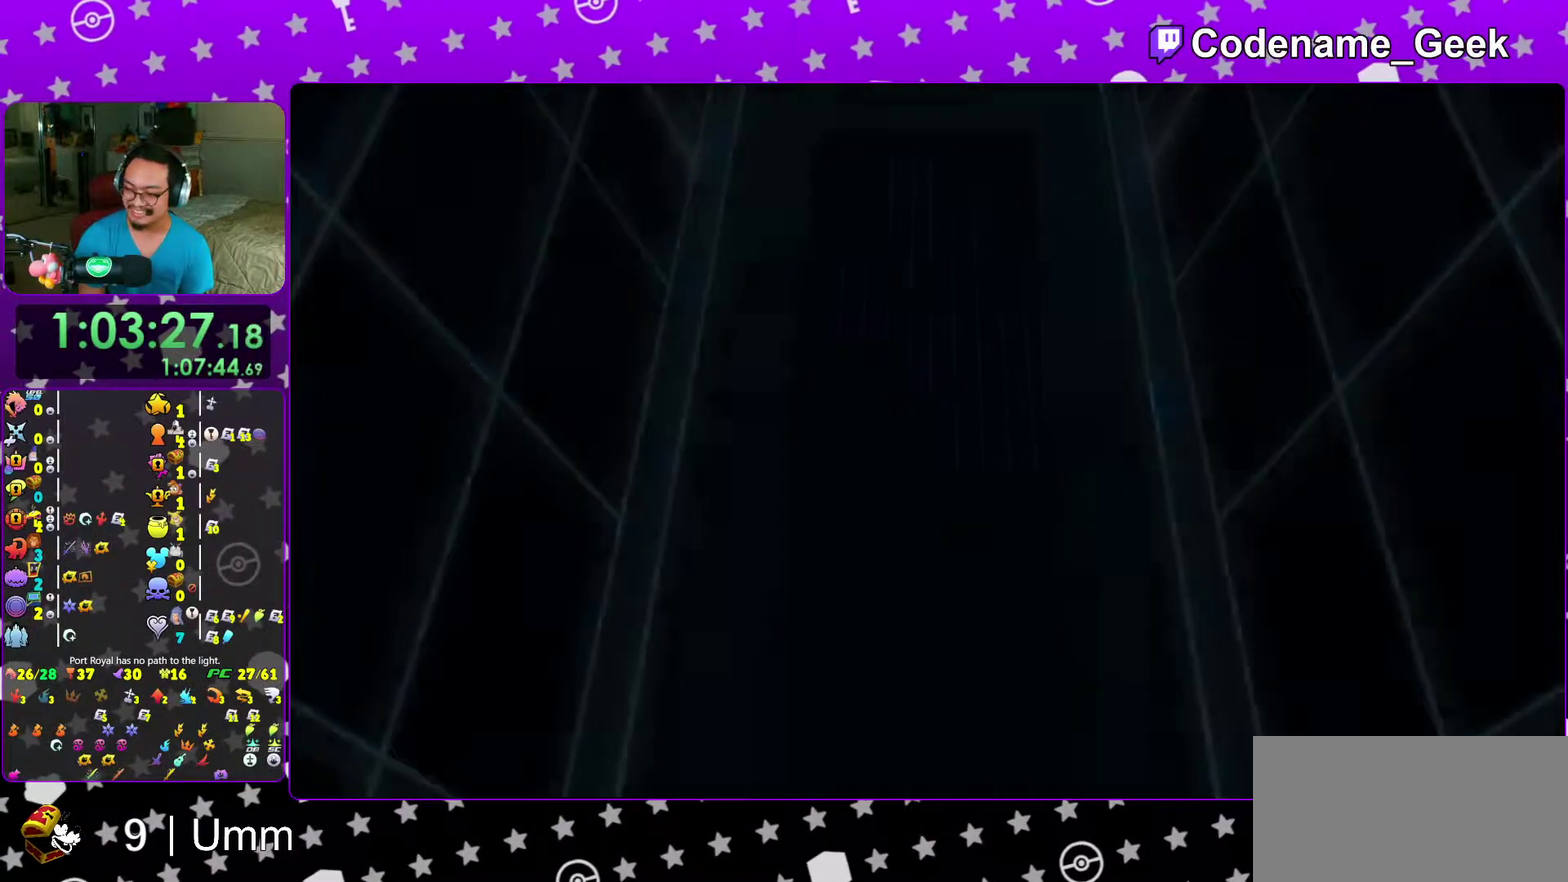
{"dt_ms": 600, "buttons": [], "left_stick": "center", "right_stick": "center"}
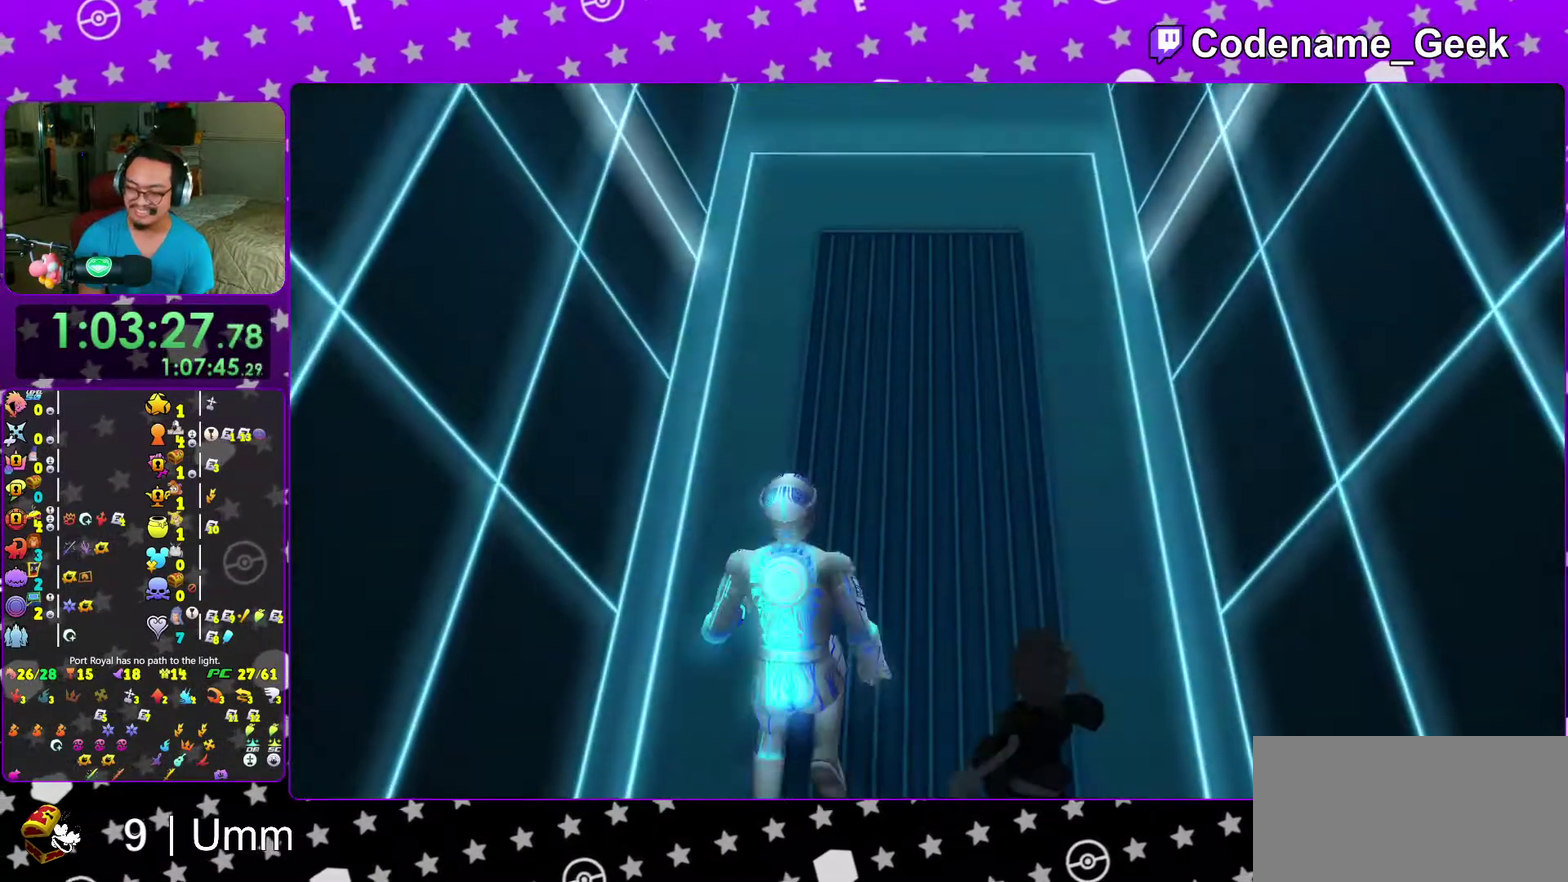
{"dt_ms": 400, "buttons": ["A"], "left_stick": "center", "right_stick": "center"}
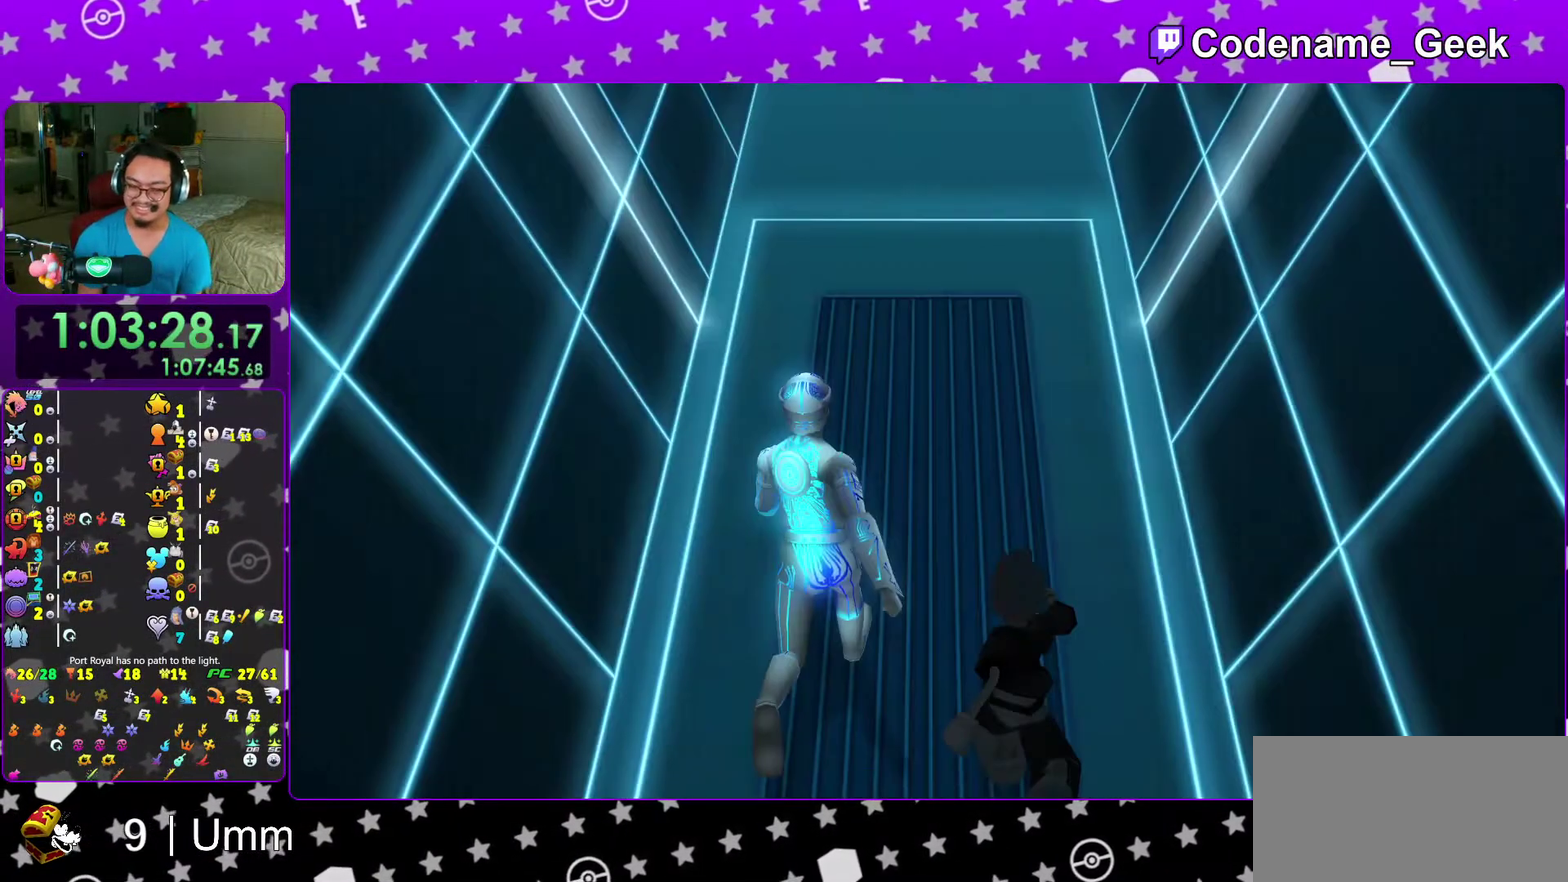
{"dt_ms": 600, "buttons": ["A"], "left_stick": "center", "right_stick": "center"}
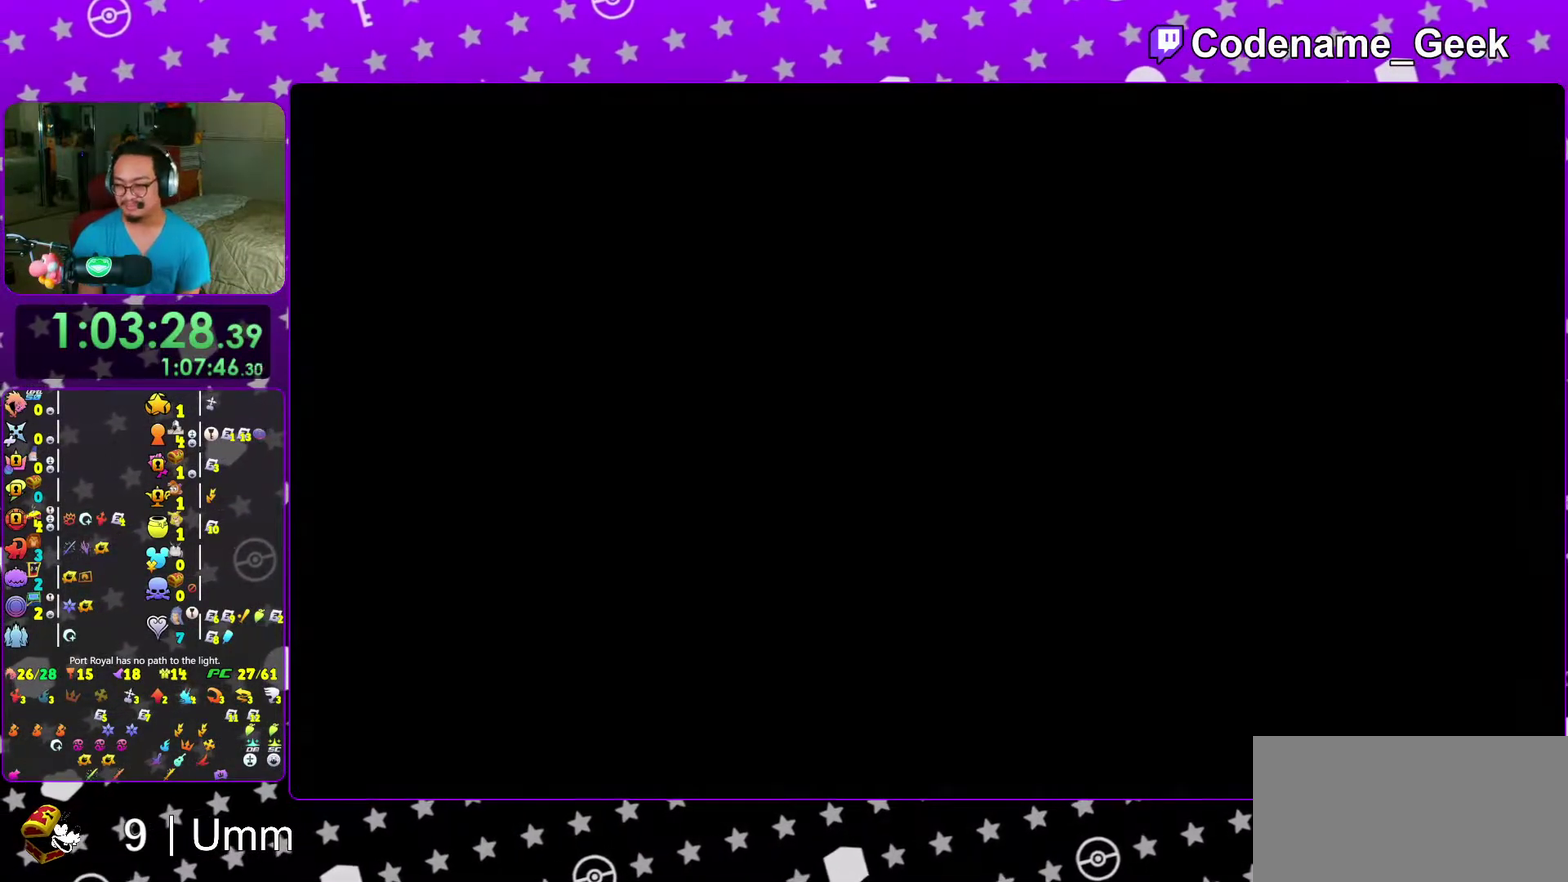
{"dt_ms": 400, "buttons": ["A"], "left_stick": "center", "right_stick": "center"}